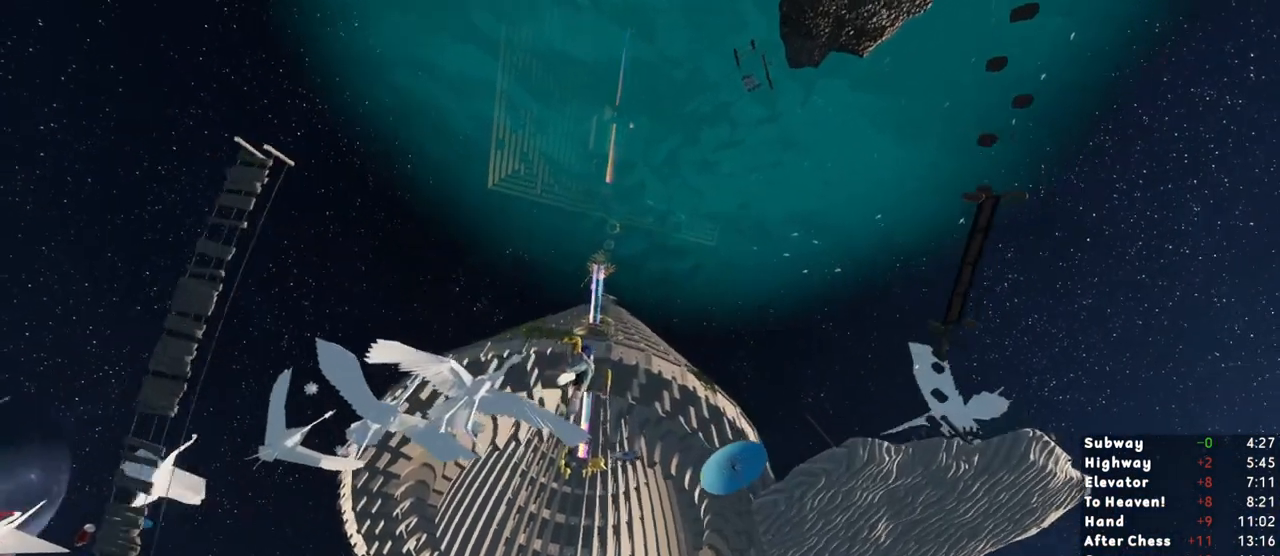
Gameplay with keyboard and mouse; each line is a JSON object with the keys and mouse buttons held at the frame after it. "events" lists presses ("down") and releases ("up") of "1", "2", "3", "a", "c", "ctrl", "d", "e", "escape", "r", "s", "shift", "space", "t", "w", "mouse_left", "mouse_wheel" and "mouse_right" between this image and that frame as [ms after this image, input, new state], when the widget could be followed in between. "mouse_left", "mouse_wheel", "mouse_right" = the "left", "wheel", "right" buttons of the "mouse" list. No other keys are recorded. "wheel" means that the mouse wheel is clicked or scrolled. Mouse movement is not recorded. Not read: mouse_mb4 mouse_mb5.
{"keys": ["shift", "w"], "mouse": [], "events": [[67, "d", "up"]]}
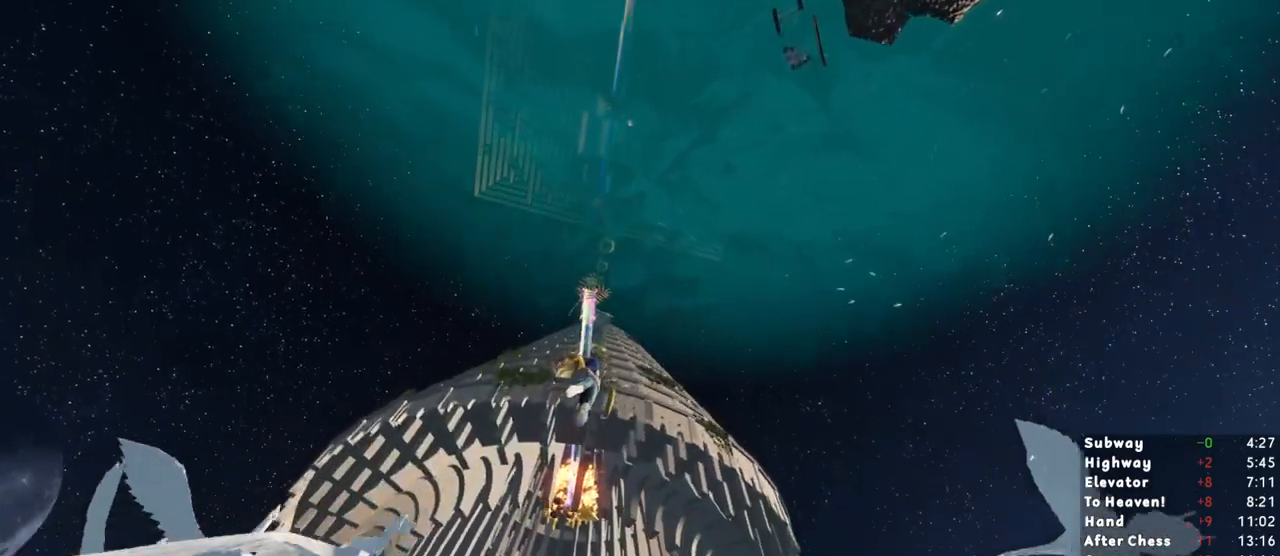
{"keys": ["shift", "w"], "mouse": [], "events": []}
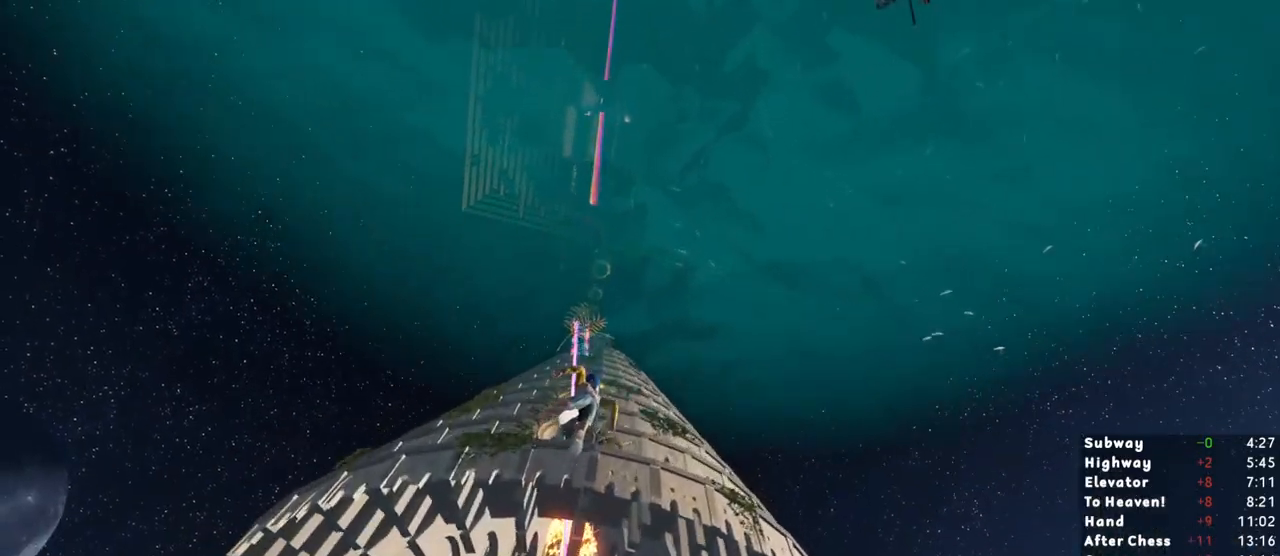
{"keys": ["shift", "w"], "mouse": [], "events": []}
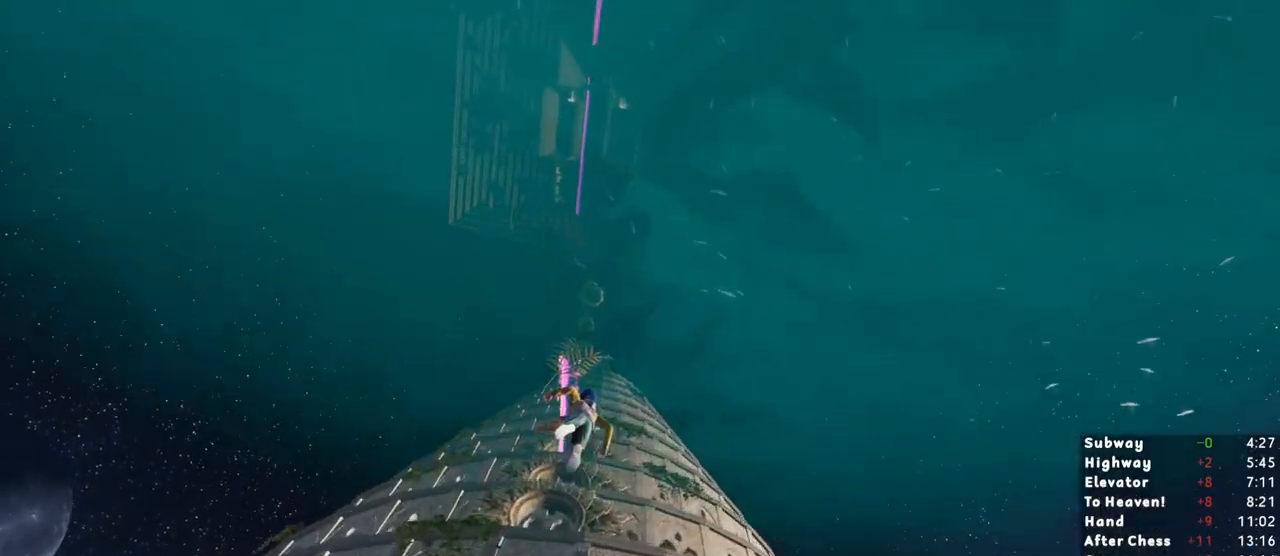
{"keys": ["shift", "w"], "mouse": [], "events": []}
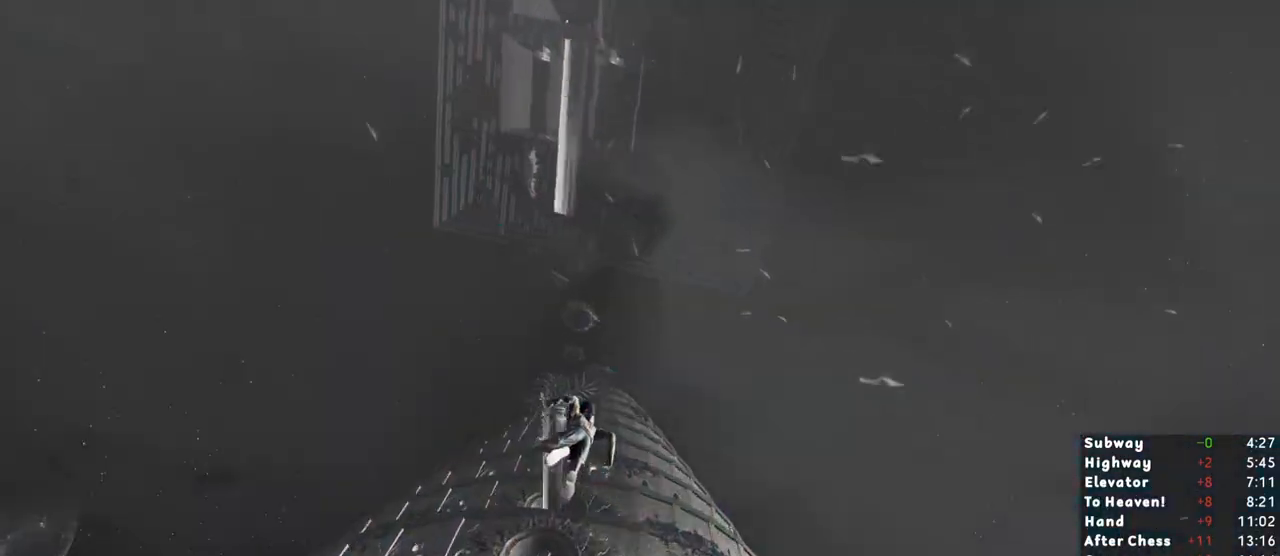
{"keys": ["shift", "w"], "mouse": [], "events": []}
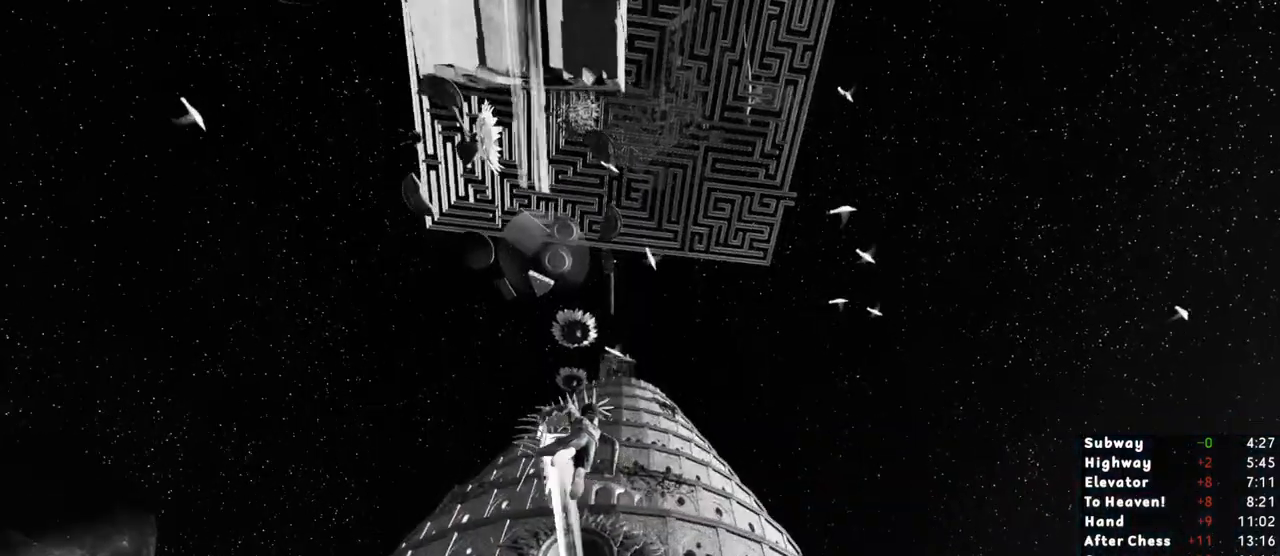
{"keys": ["shift", "w"], "mouse": [], "events": []}
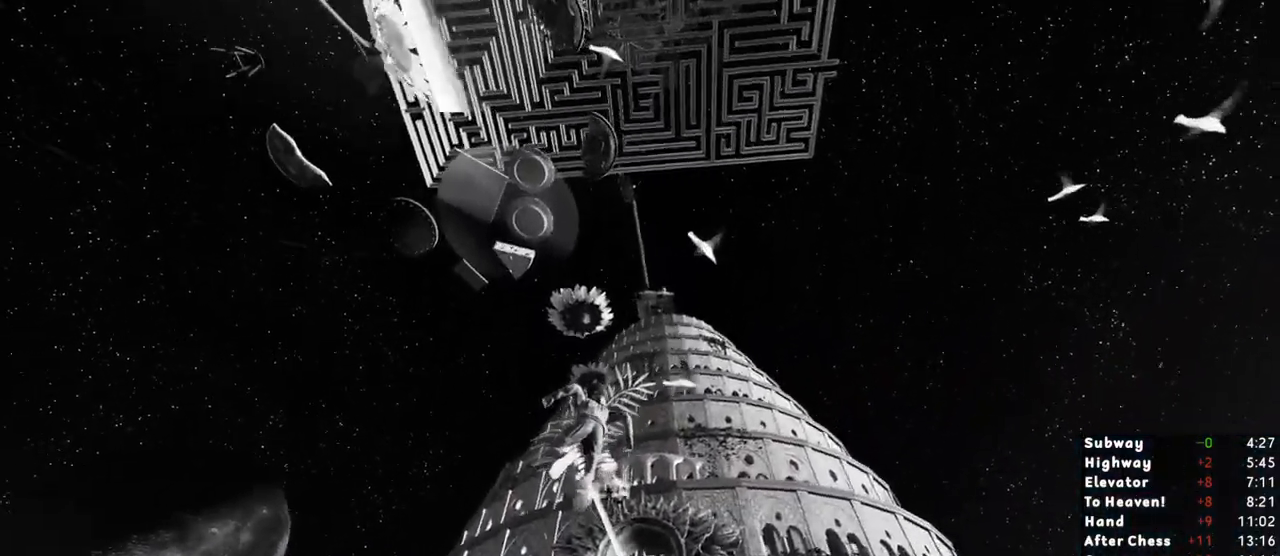
{"keys": ["shift", "w"], "mouse": [], "events": []}
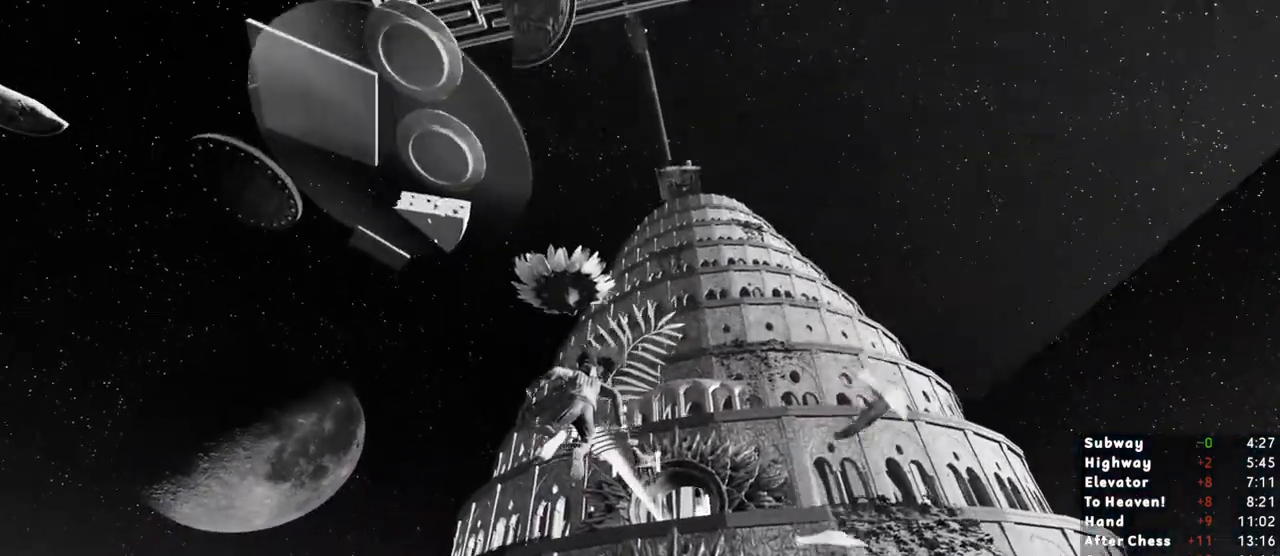
{"keys": ["shift", "w"], "mouse": [], "events": []}
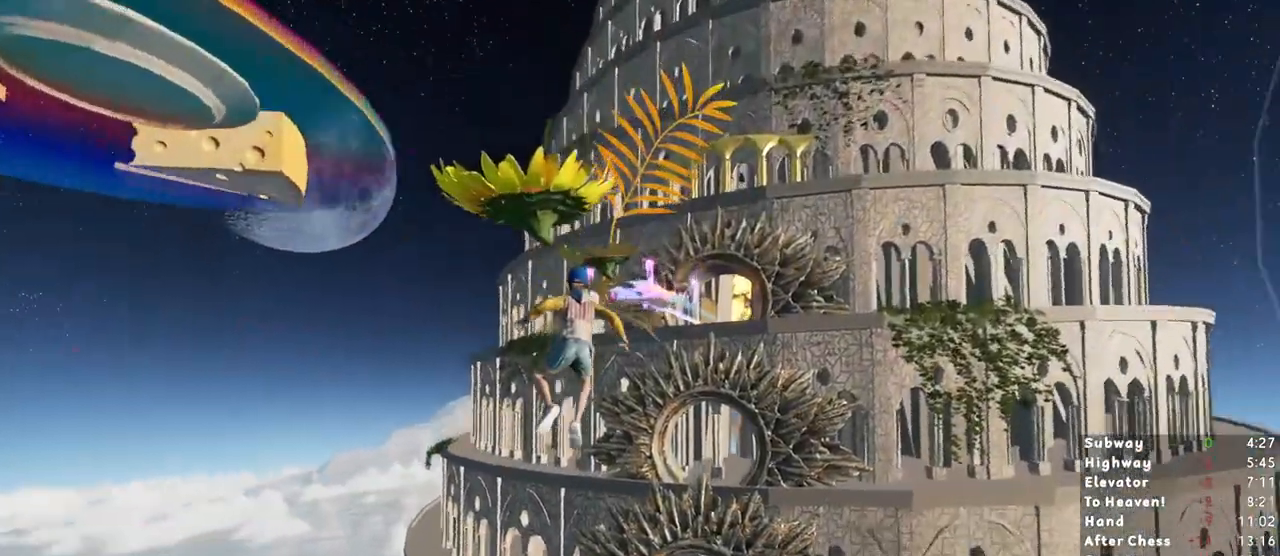
{"keys": ["shift", "w"], "mouse": [], "events": []}
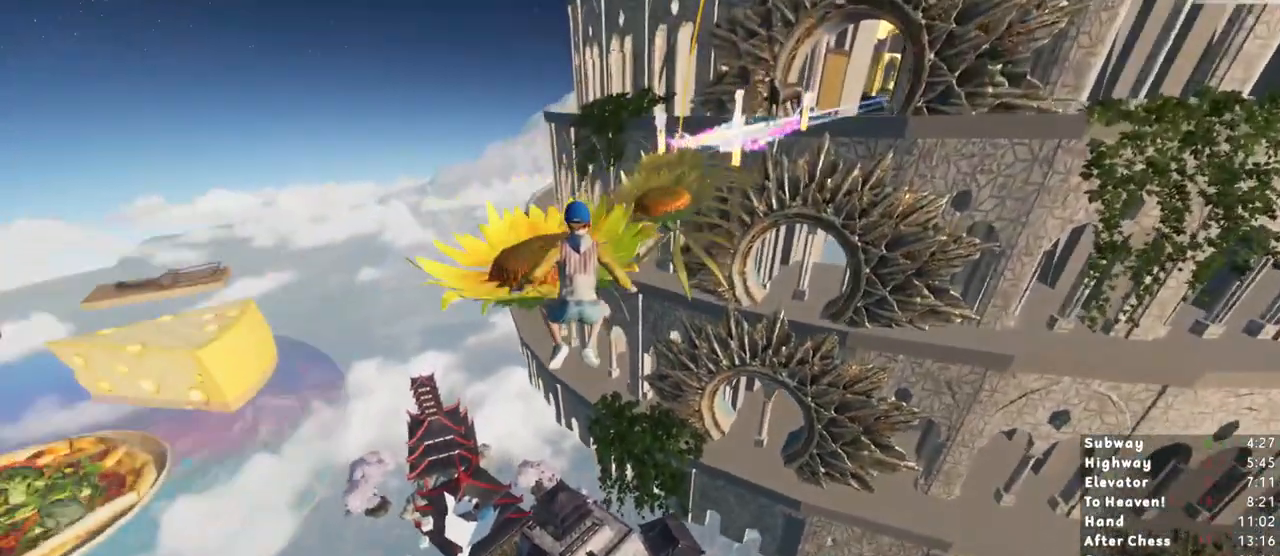
{"keys": ["shift", "w"], "mouse": [], "events": []}
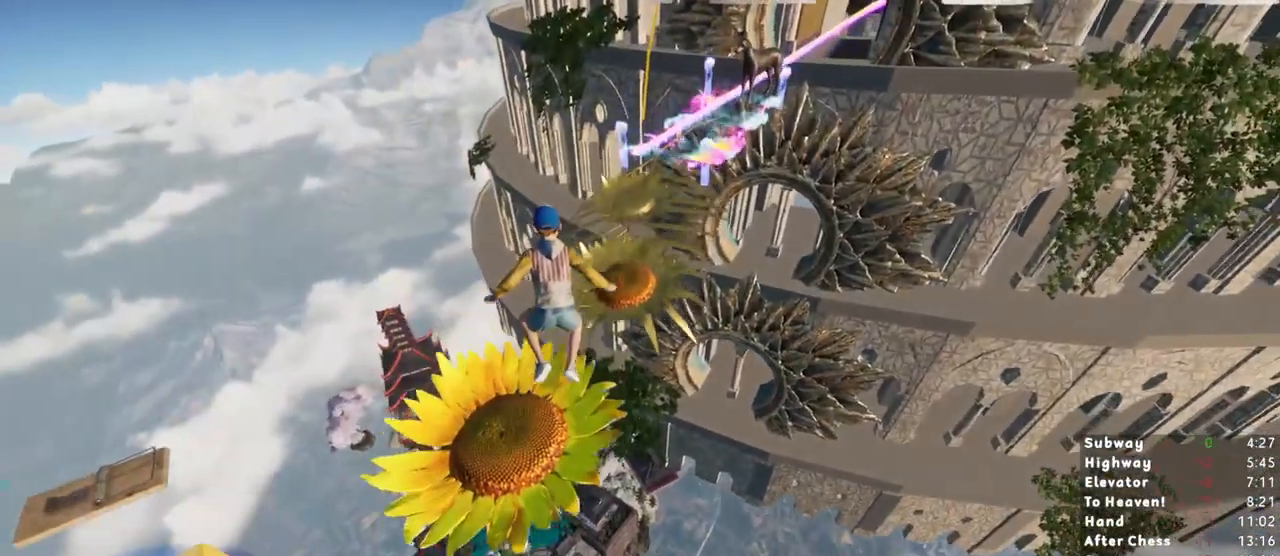
{"keys": ["shift"], "mouse": [], "events": [[450, "w", "up"]]}
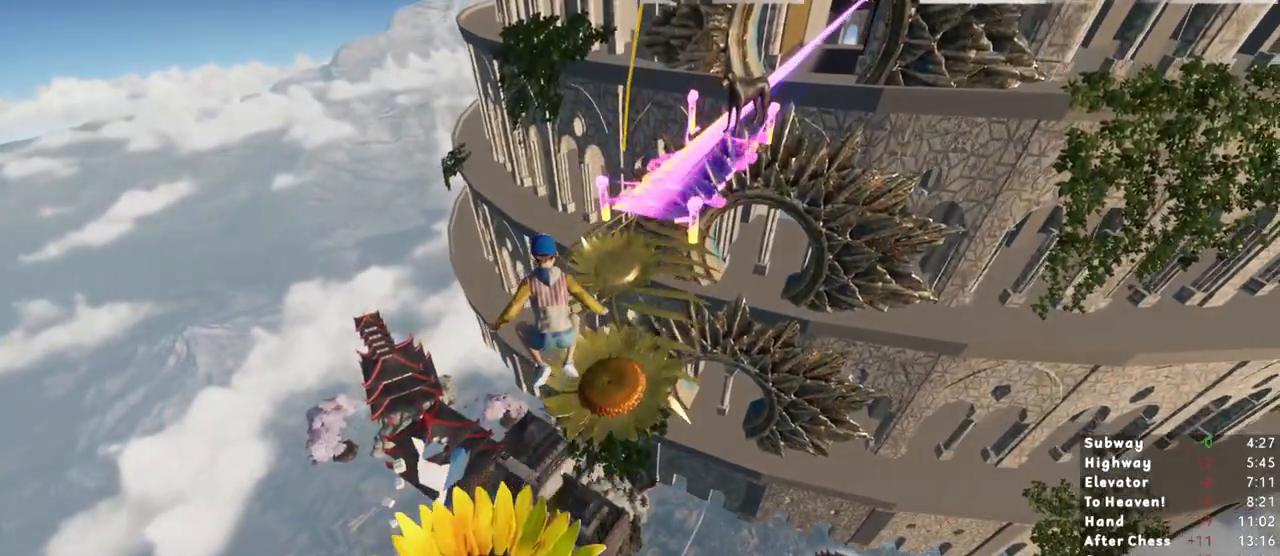
{"keys": ["shift"], "mouse": []}
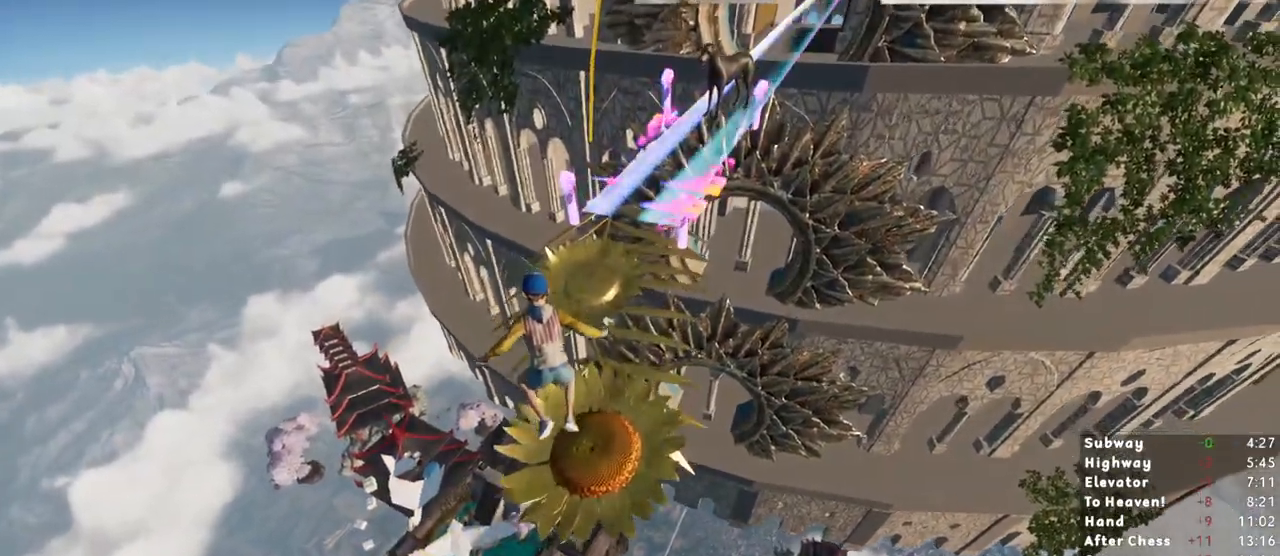
{"keys": ["shift", "w"], "mouse": [], "events": [[433, "w", "down"]]}